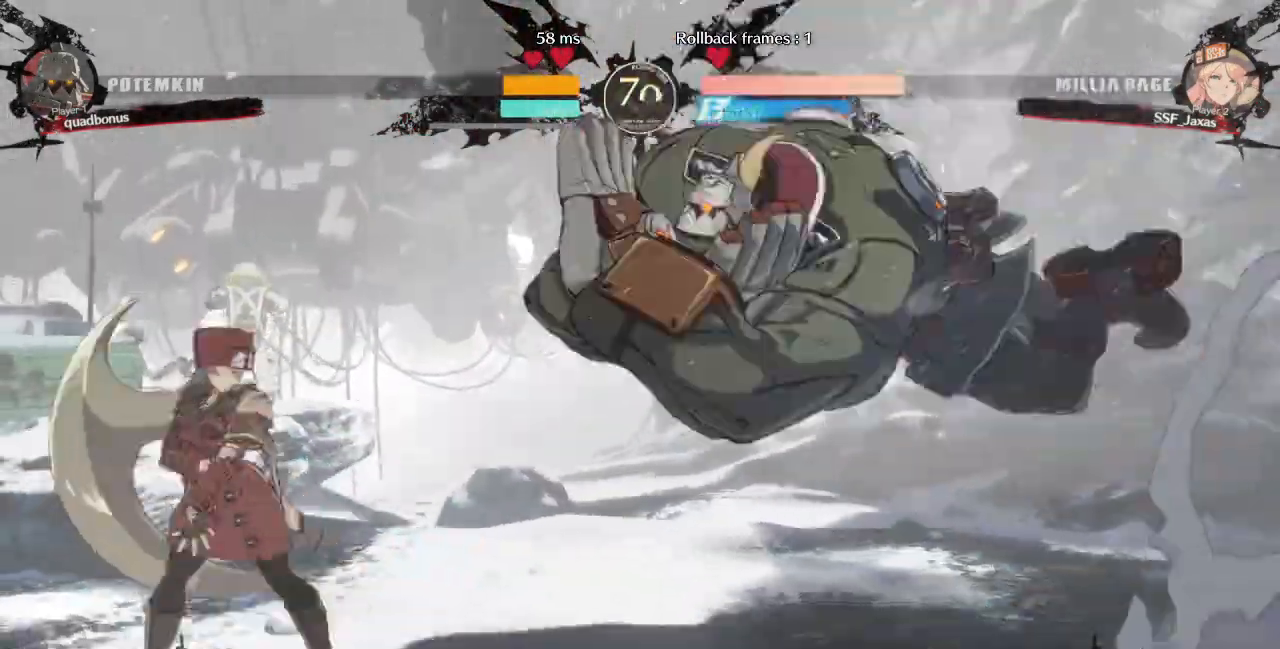
Gameplay with a controller (arcade stick); each line is a JSON object with the inputs held at the frame after it (dt_ms = milliseconds from this image to that frame). "events" lists button and stick changes between this image and that frame as [ms after this image, input, new state], when the widget could be followed in between. Not read: L3 R3 START other_buttons.
{"dt_ms": 1000, "buttons": ["DPAD_LEFT"]}
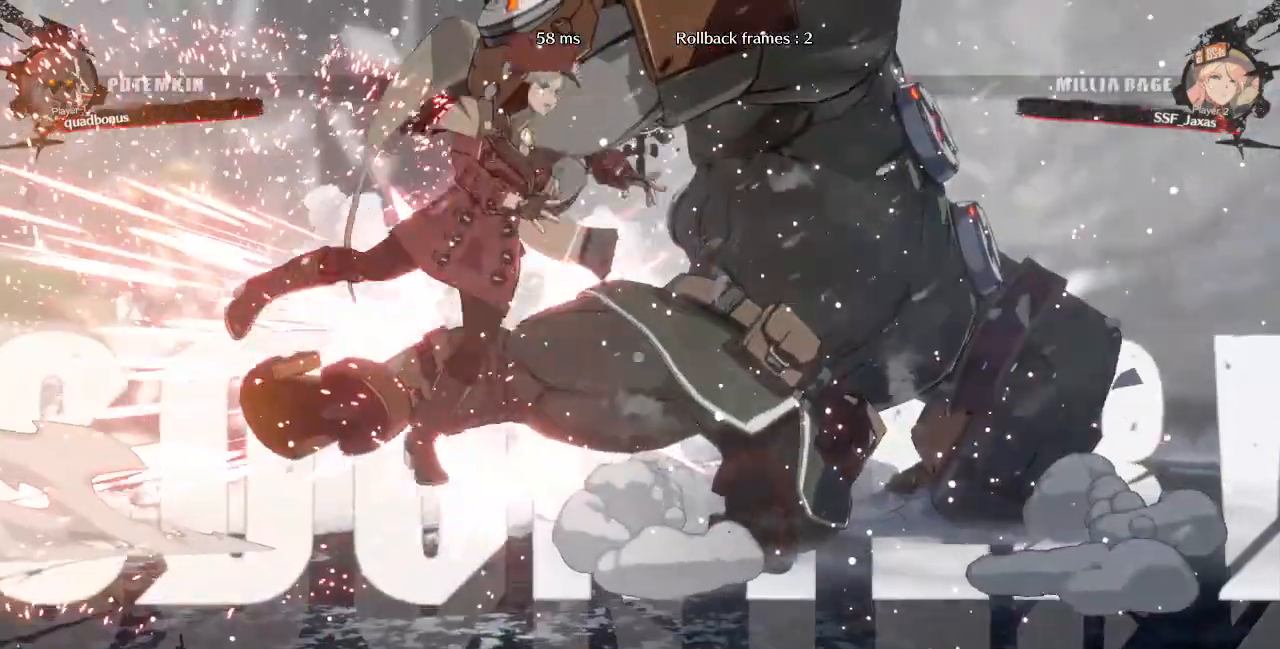
{"dt_ms": 1000, "buttons": ["DPAD_DOWN", "DPAD_LEFT"]}
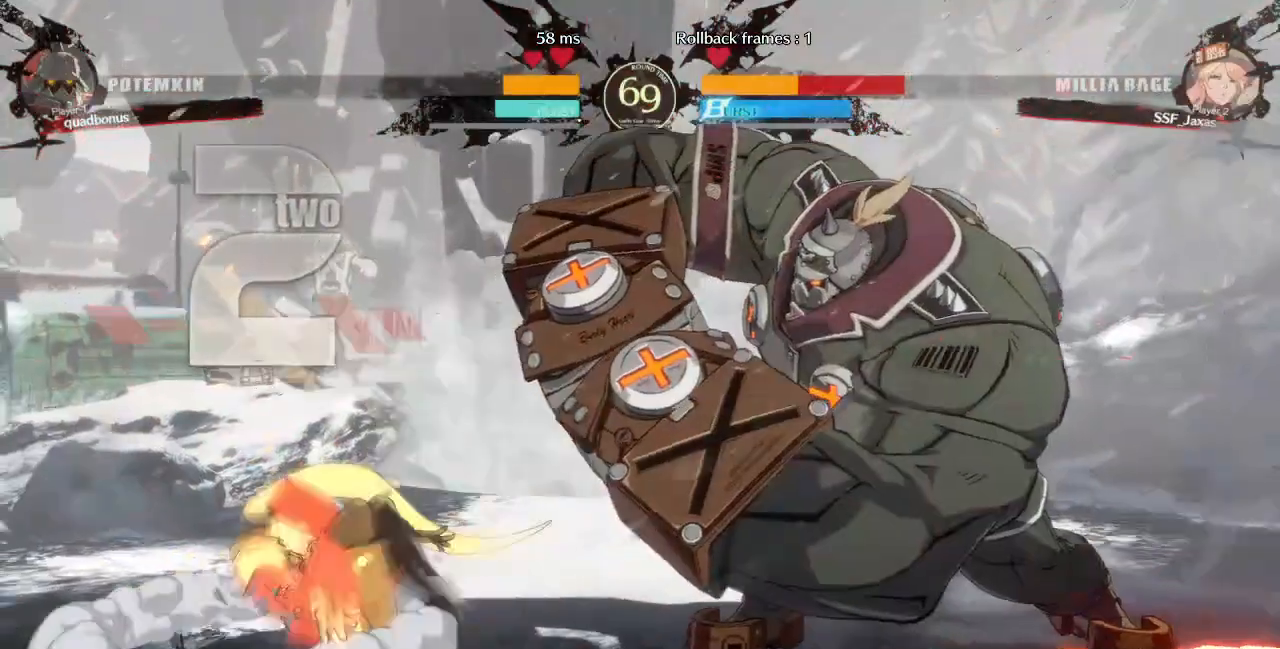
{"dt_ms": 480, "buttons": ["DPAD_UP", "DPAD_LEFT"], "events": [[320, "DPAD_DOWN", "up"], [440, "DPAD_UP", "down"]]}
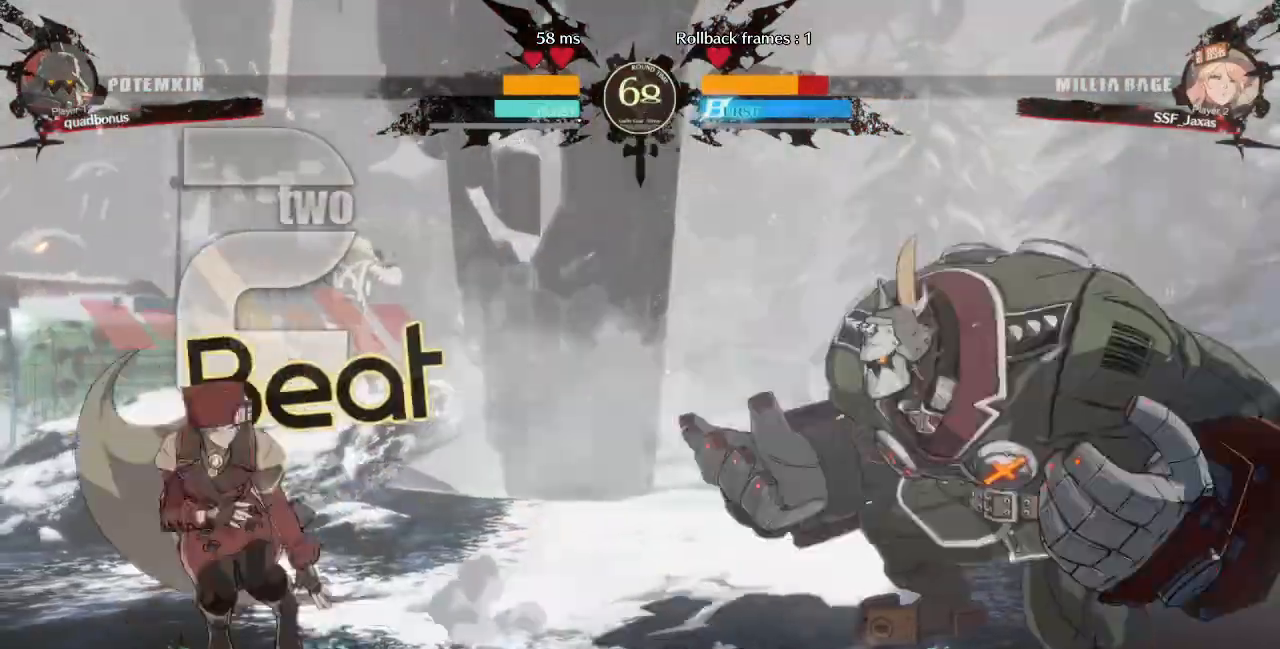
{"dt_ms": 1000, "buttons": ["DPAD_RIGHT"]}
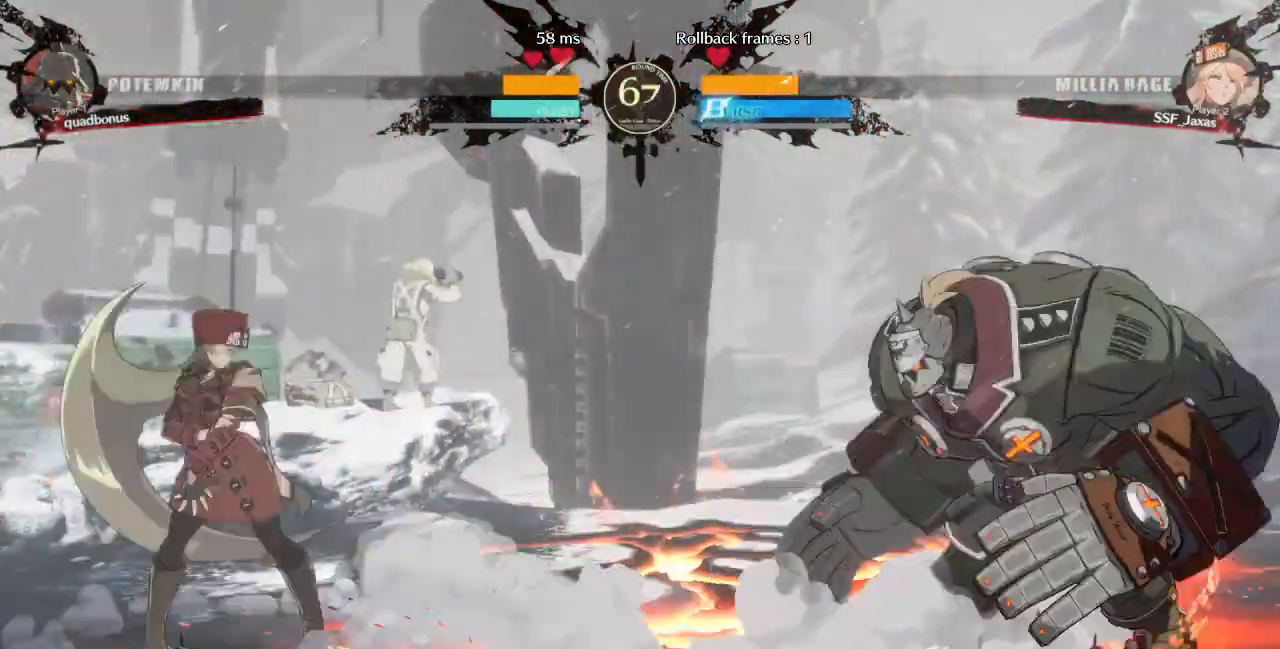
{"dt_ms": 1000, "buttons": []}
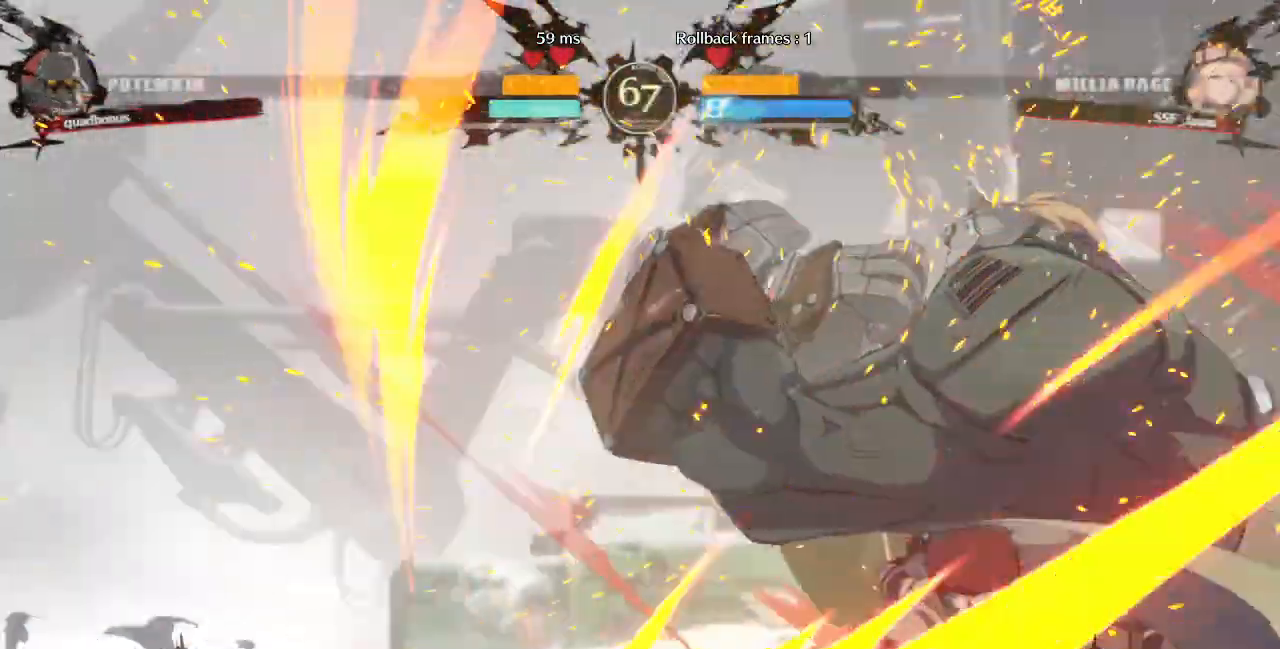
{"dt_ms": 520, "buttons": [], "events": []}
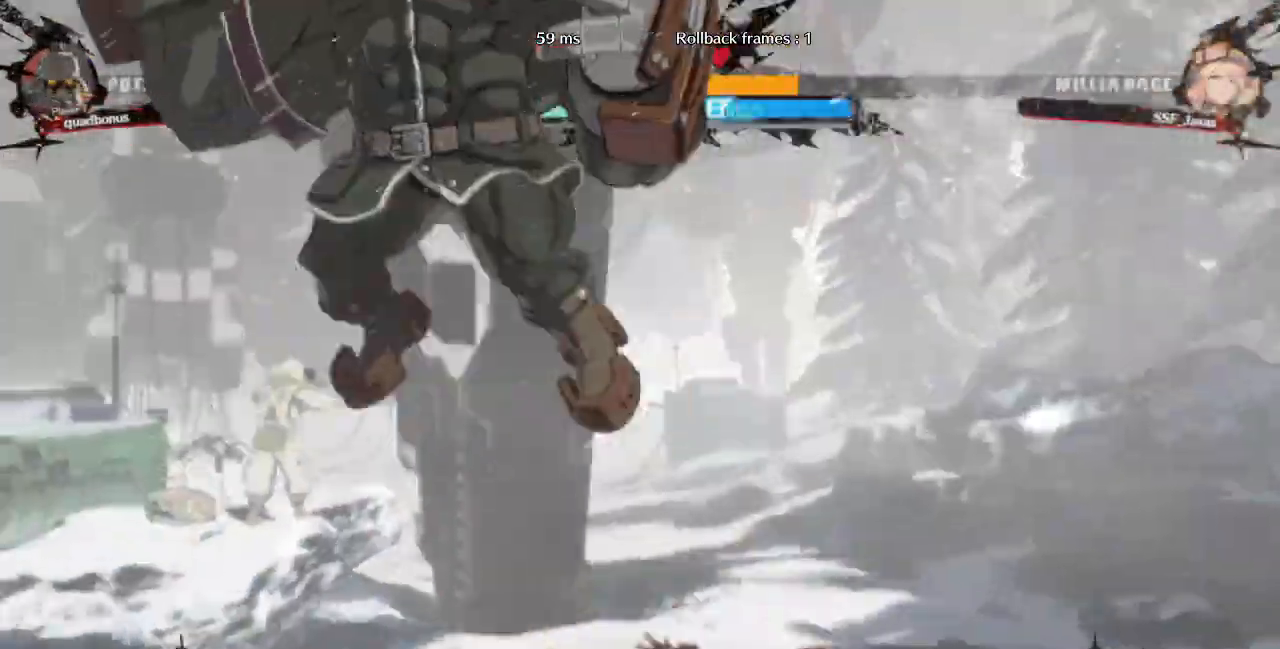
{"dt_ms": 1000, "buttons": ["DPAD_LEFT"]}
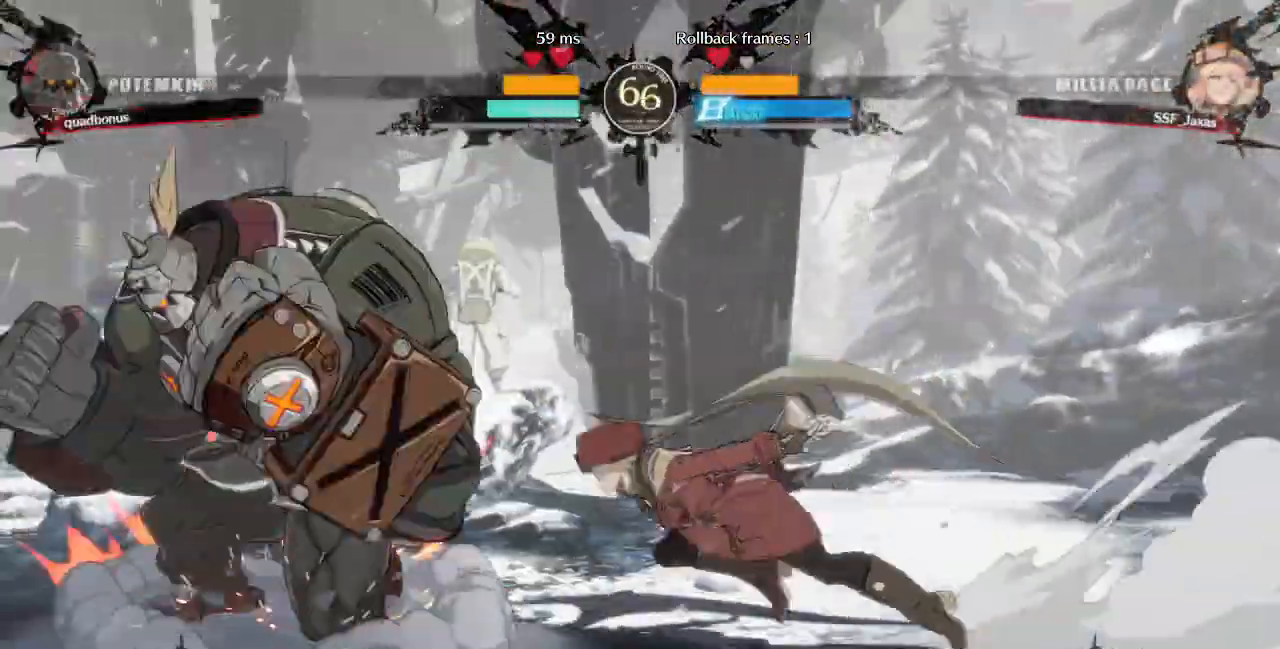
{"dt_ms": 480, "buttons": ["DPAD_DOWN", "DPAD_RIGHT"], "events": [[40, "DPAD_DOWN", "down"], [40, "DPAD_LEFT", "up"], [80, "DPAD_RIGHT", "down"], [80, "SQUARE", "down"], [80, "TRIANGLE", "down"], [160, "SQUARE", "up"], [160, "TRIANGLE", "up"]]}
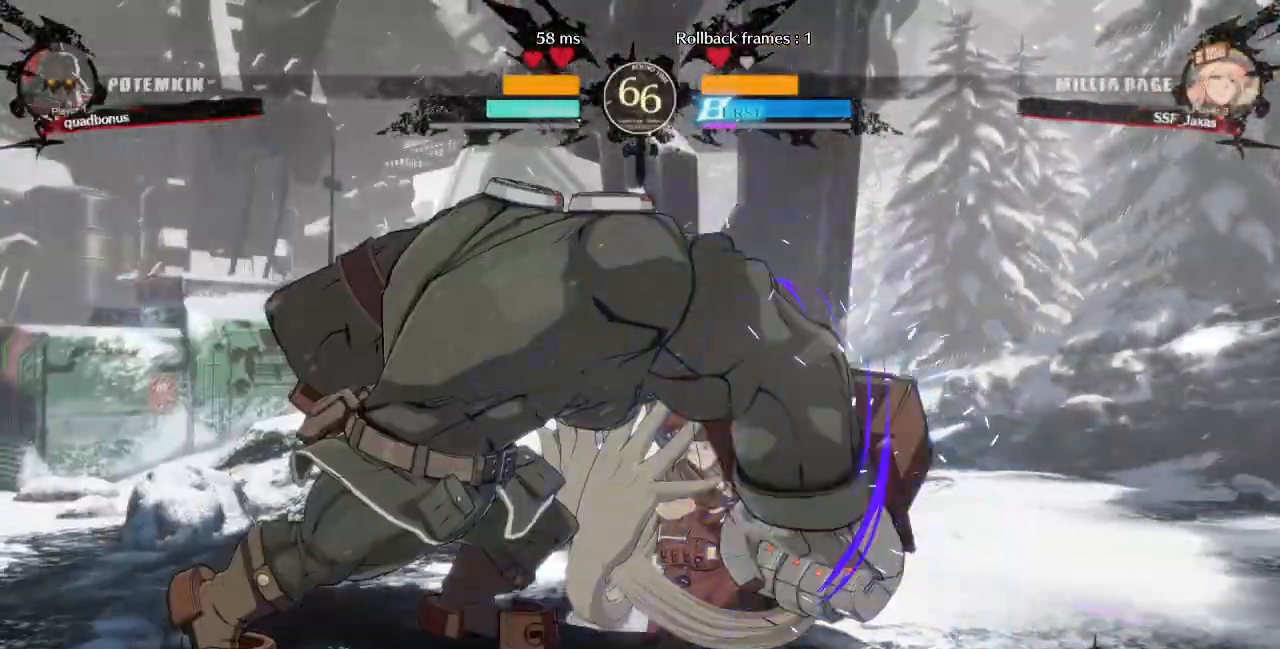
{"dt_ms": 520, "buttons": ["DPAD_RIGHT"], "events": [[360, "DPAD_DOWN", "up"]]}
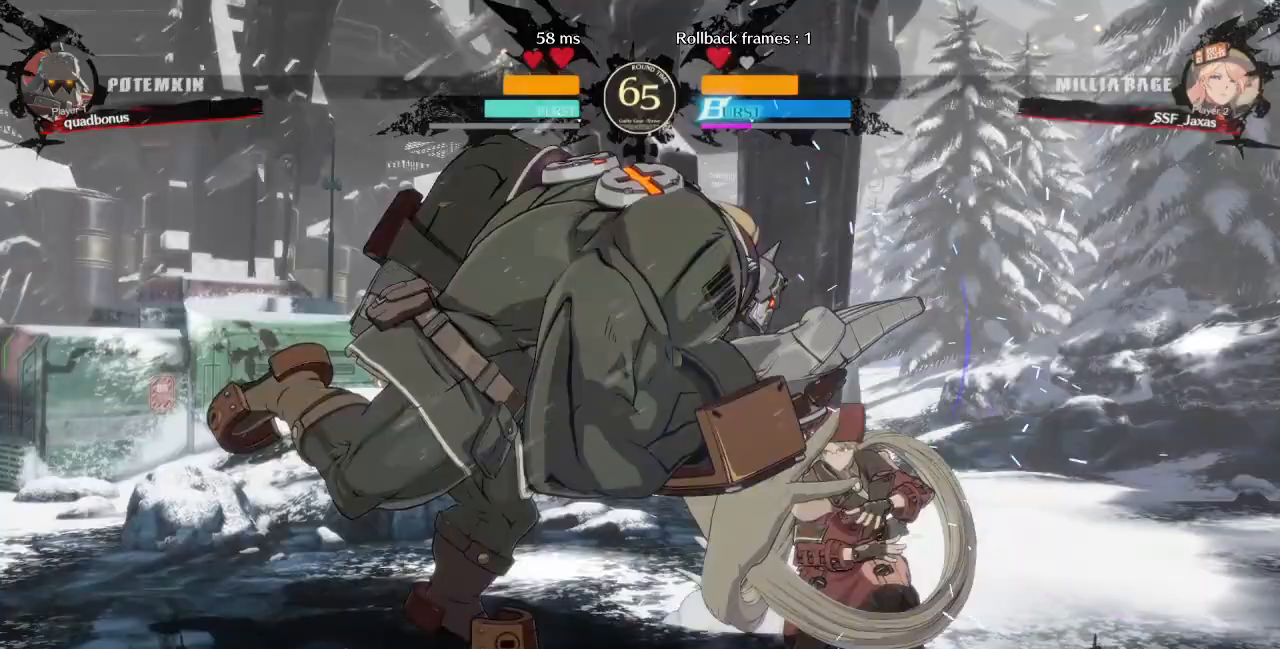
{"dt_ms": 480, "buttons": [], "events": [[360, "DPAD_UP", "down"], [400, "DPAD_RIGHT", "up"], [440, "DPAD_UP", "up"], [440, "L1", "down"], [480, "L1", "up"]]}
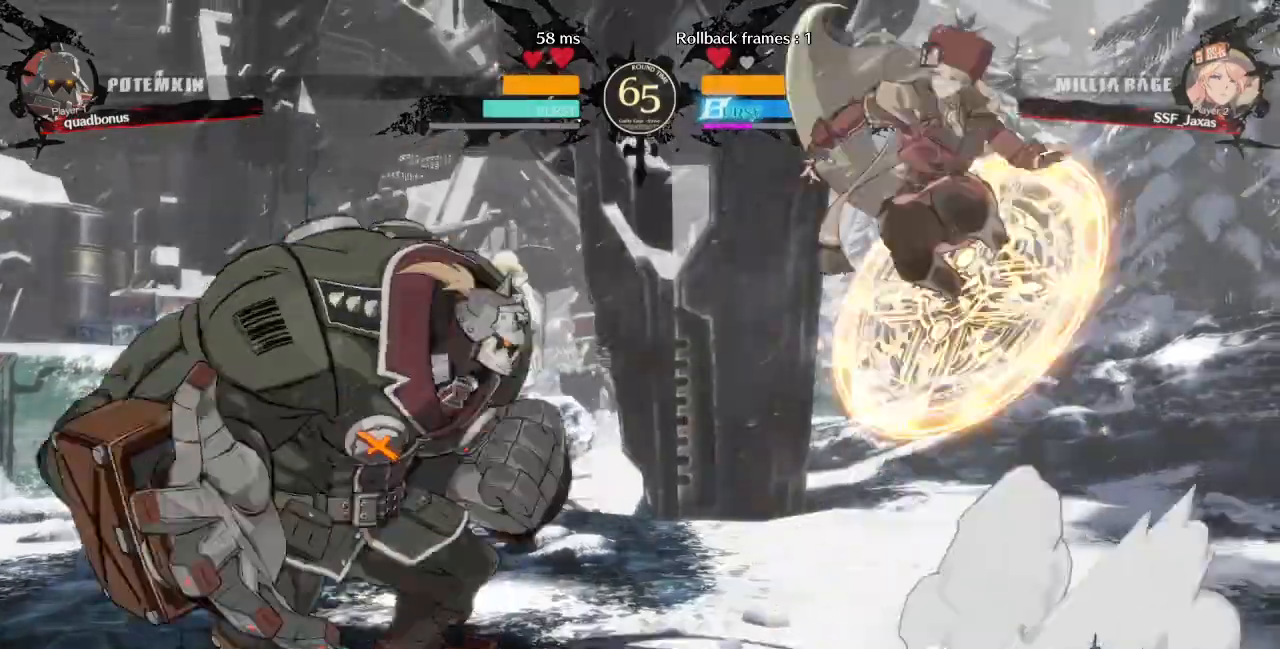
{"dt_ms": 1000, "buttons": []}
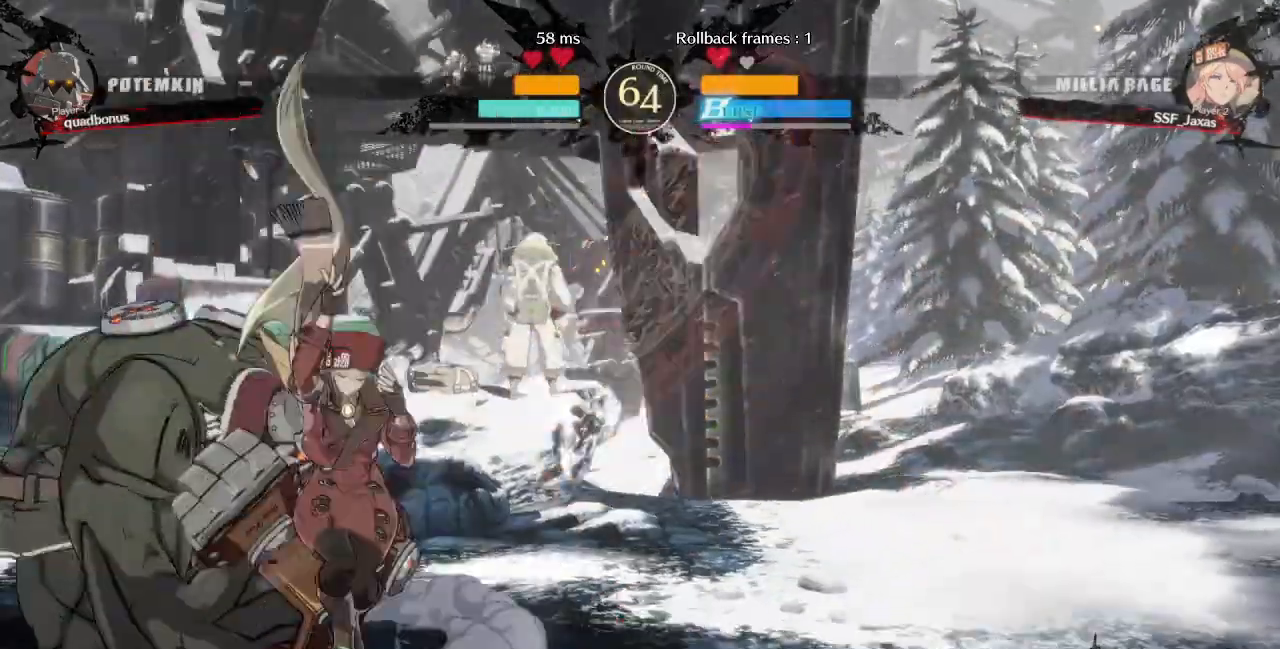
{"dt_ms": 520, "buttons": ["DPAD_DOWN"]}
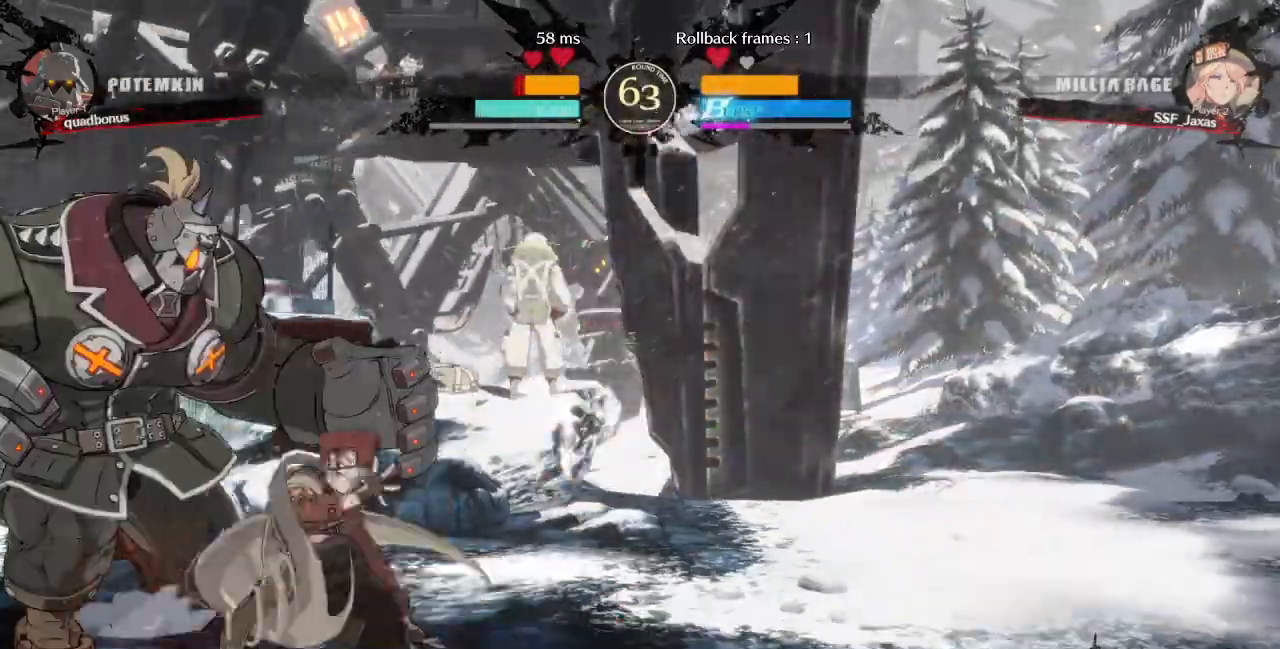
{"dt_ms": 480, "buttons": [], "events": [[40, "DPAD_DOWN", "up"], [160, "DPAD_DOWN", "down"], [360, "DPAD_DOWN", "up"], [360, "DPAD_LEFT", "down"], [400, "TRIANGLE", "down"], [440, "DPAD_LEFT", "up"], [440, "TRIANGLE", "up"]]}
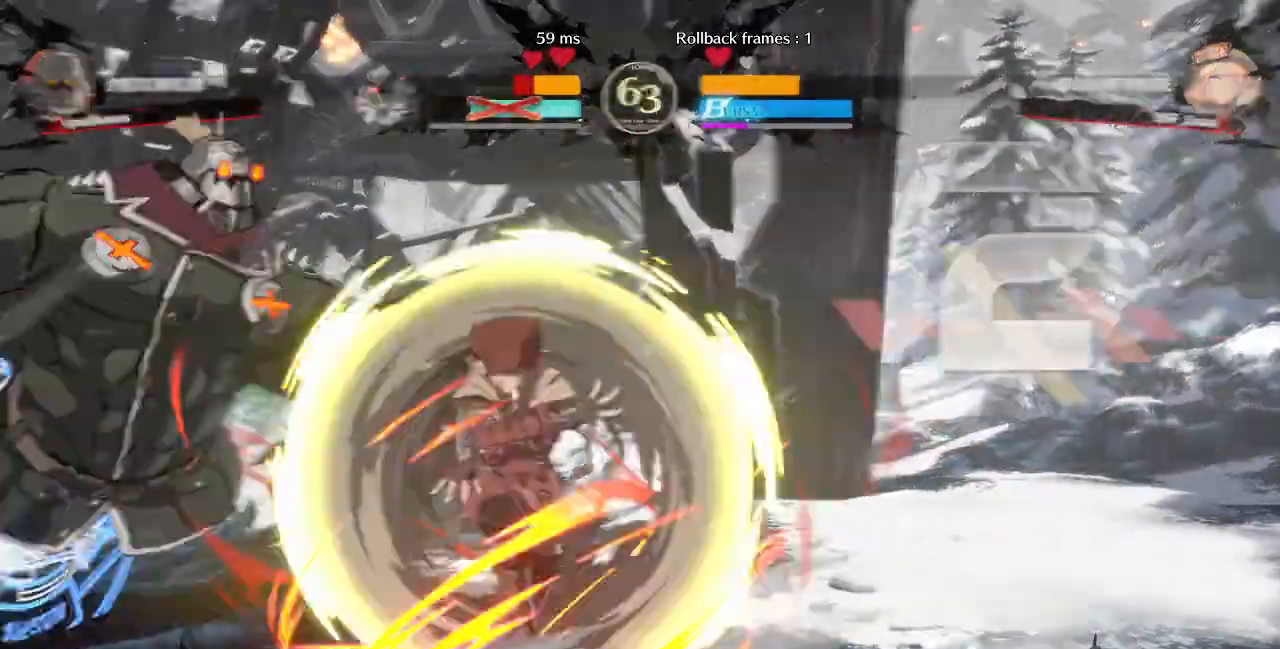
{"dt_ms": 520, "buttons": [], "events": []}
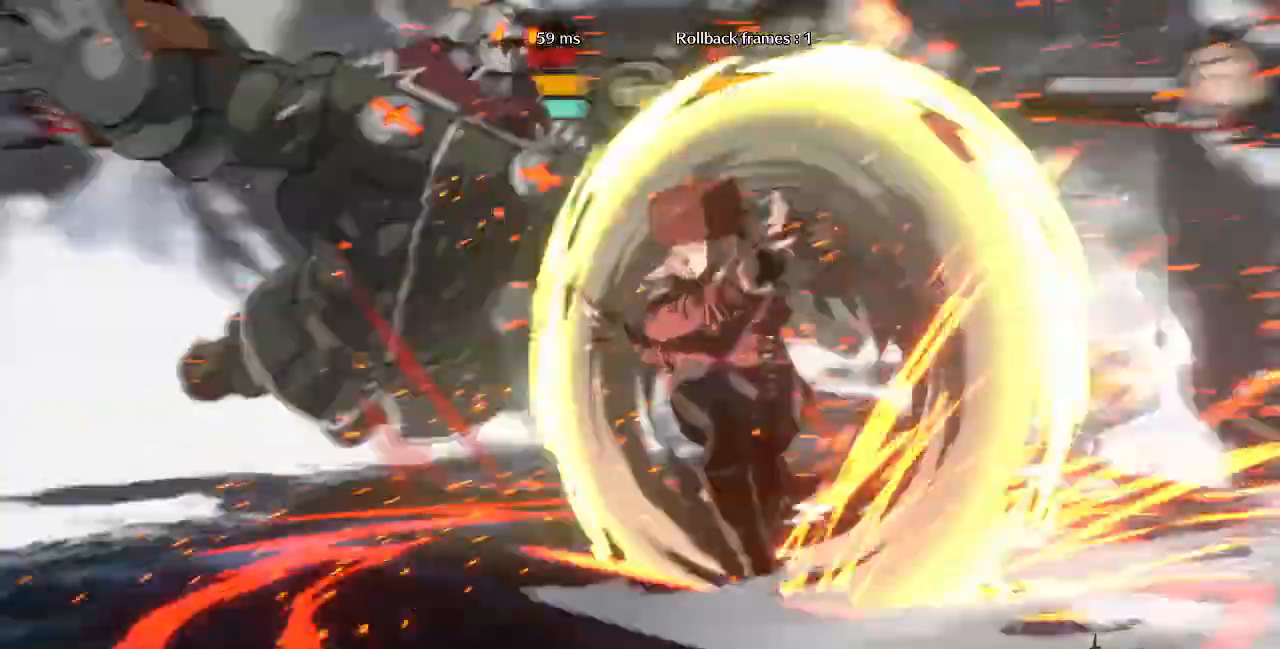
{"dt_ms": 480, "buttons": []}